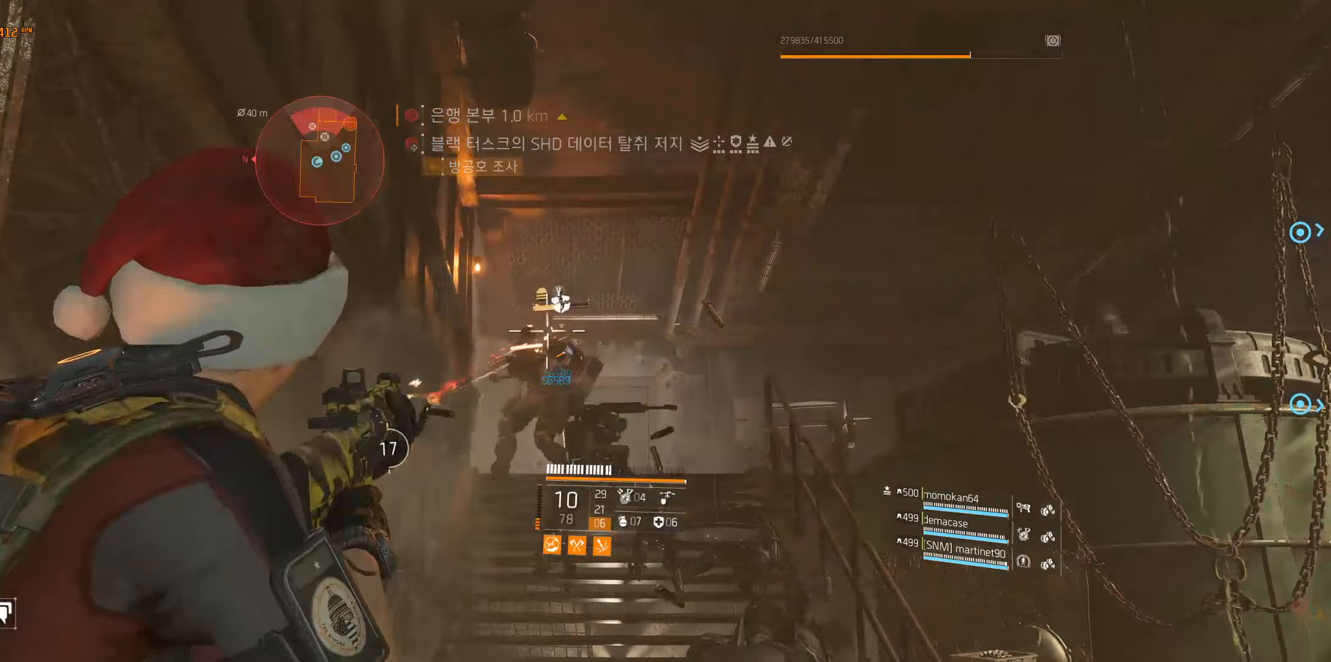
Gameplay with a controller (Xbox layout); each line is a JSON object with the inputs held at the frame after it (dt_ms = milliseconds from this image to that frame). "events" lists button and stick changes between this image and that frame as [ms after this image, input, new state], when the widget could be followed in between. Not read: DPAD_DOWN DPAD_LEFT DPAD_RIGHT DPAD_UP HOME L1 L2 L3 R1 R2 R3 other_buttons right_stick.
{"dt_ms": 300, "buttons": [], "left_stick": "center", "events": []}
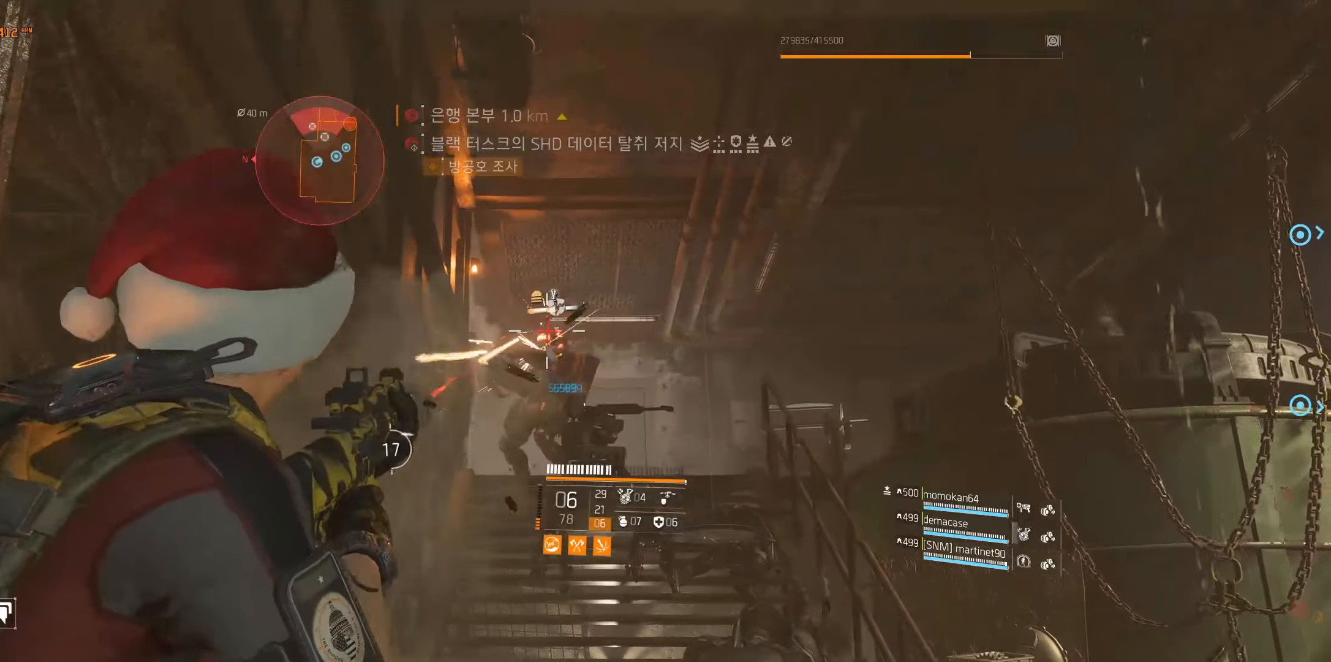
{"dt_ms": 500, "buttons": [], "left_stick": "center", "events": []}
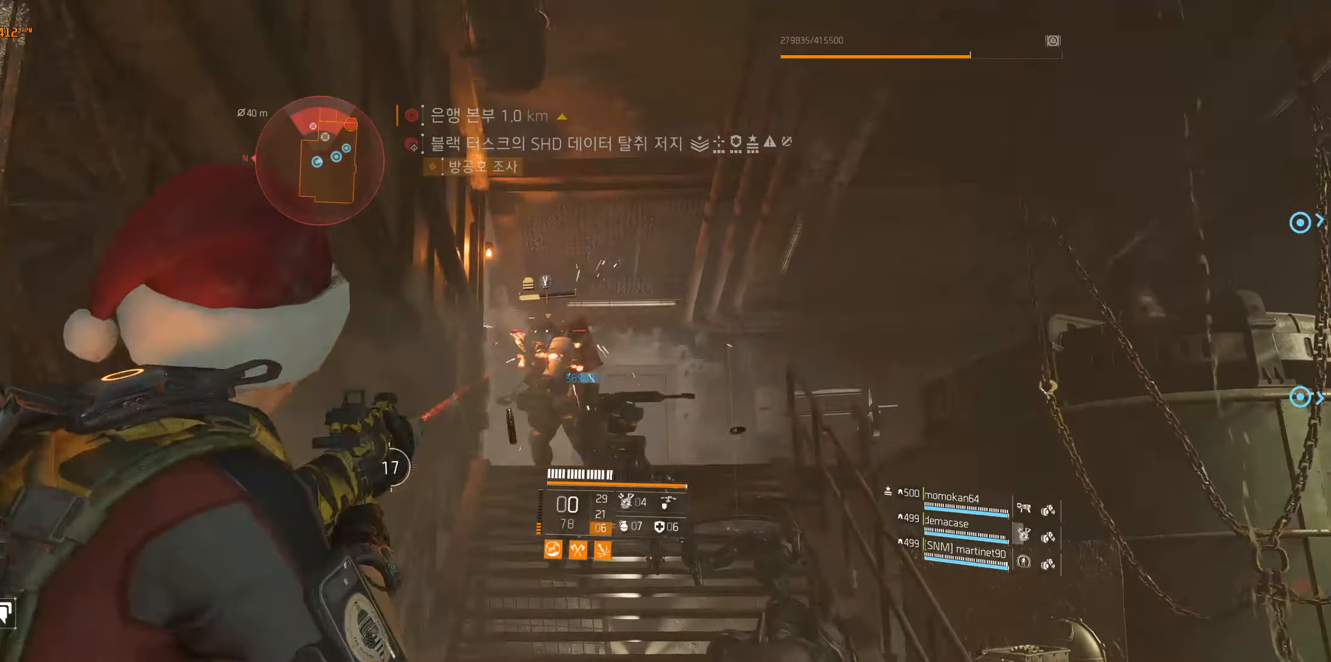
{"dt_ms": 500, "buttons": [], "left_stick": "center", "events": []}
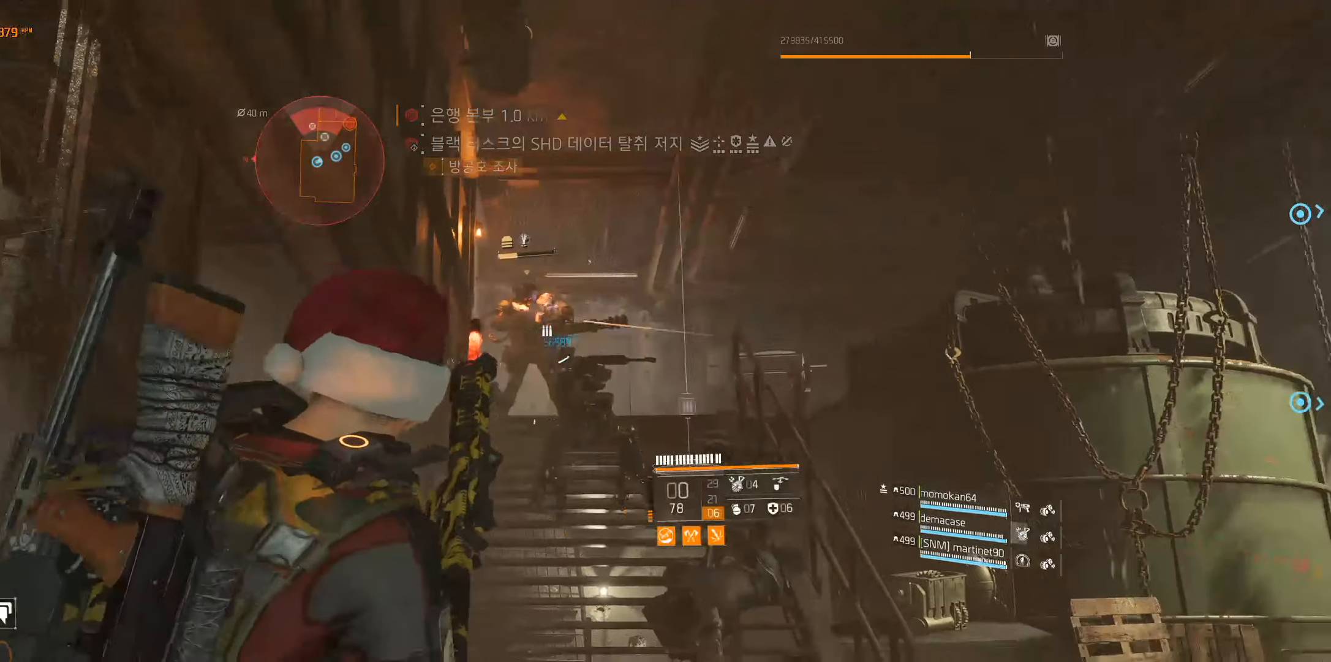
{"dt_ms": 500, "buttons": [], "left_stick": "up", "events": [[117, "left_stick", "up"]]}
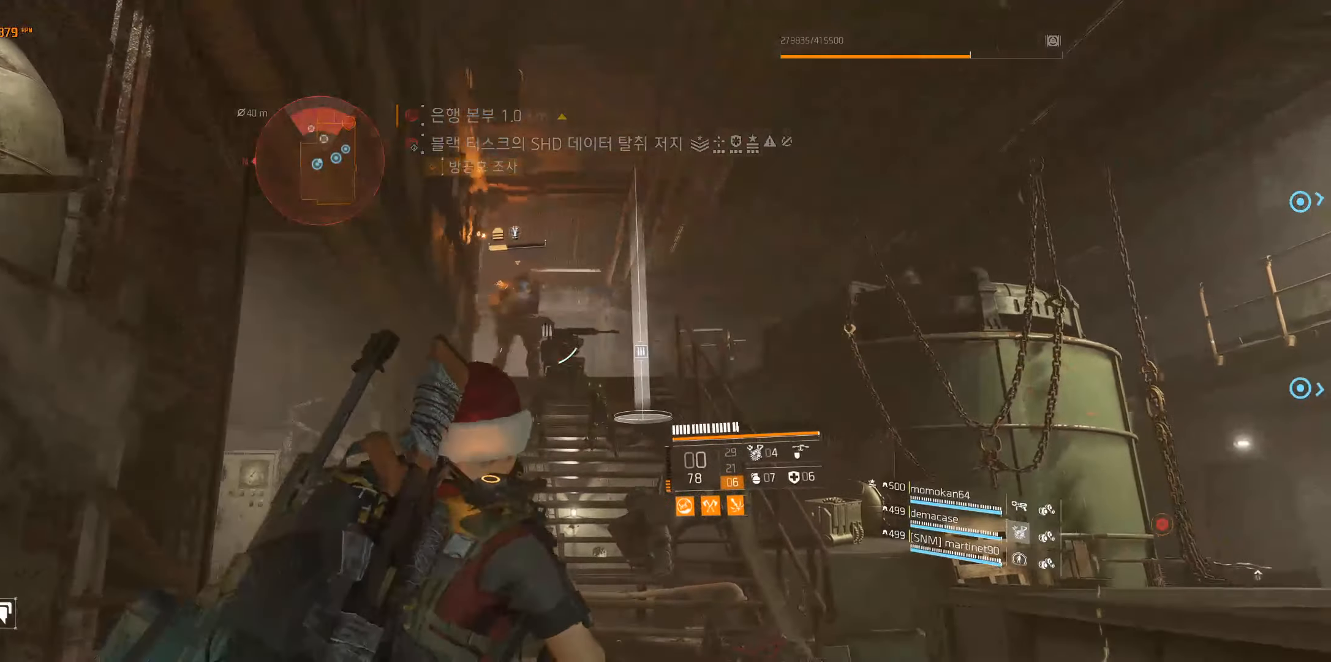
{"dt_ms": 500, "buttons": [], "left_stick": "up-right", "events": [[250, "left_stick", "up-right"]]}
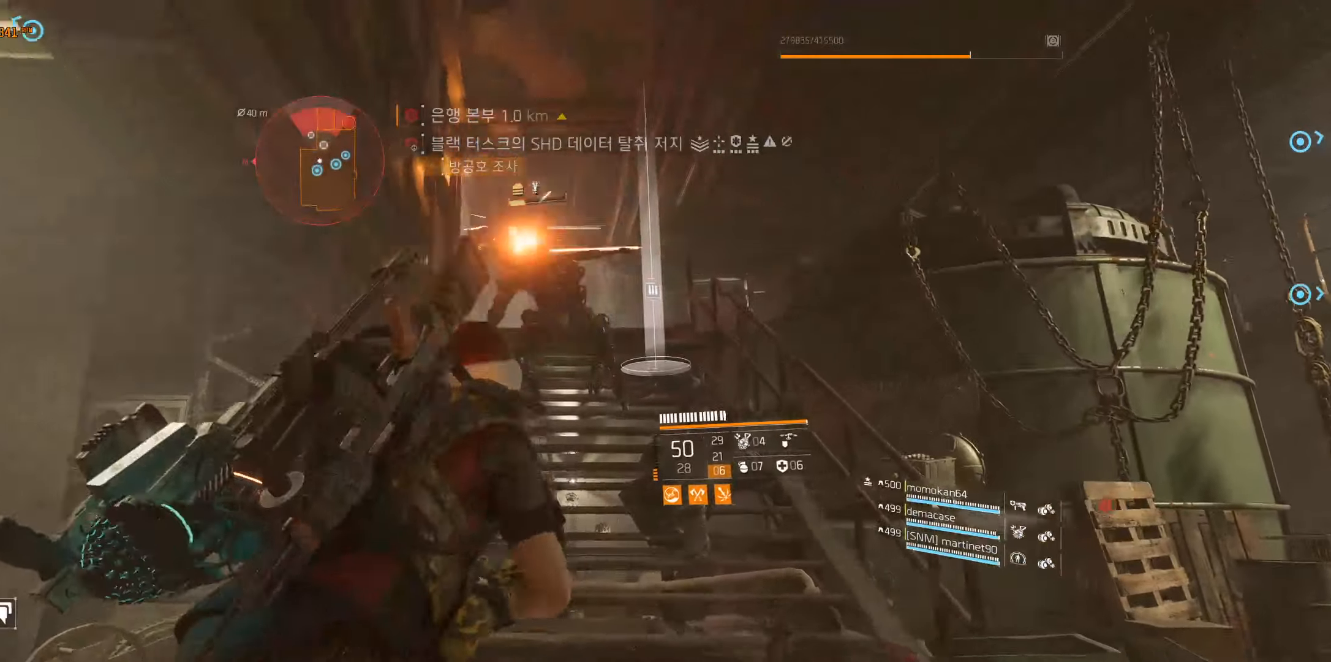
{"dt_ms": 500, "buttons": [], "left_stick": "up-right", "events": []}
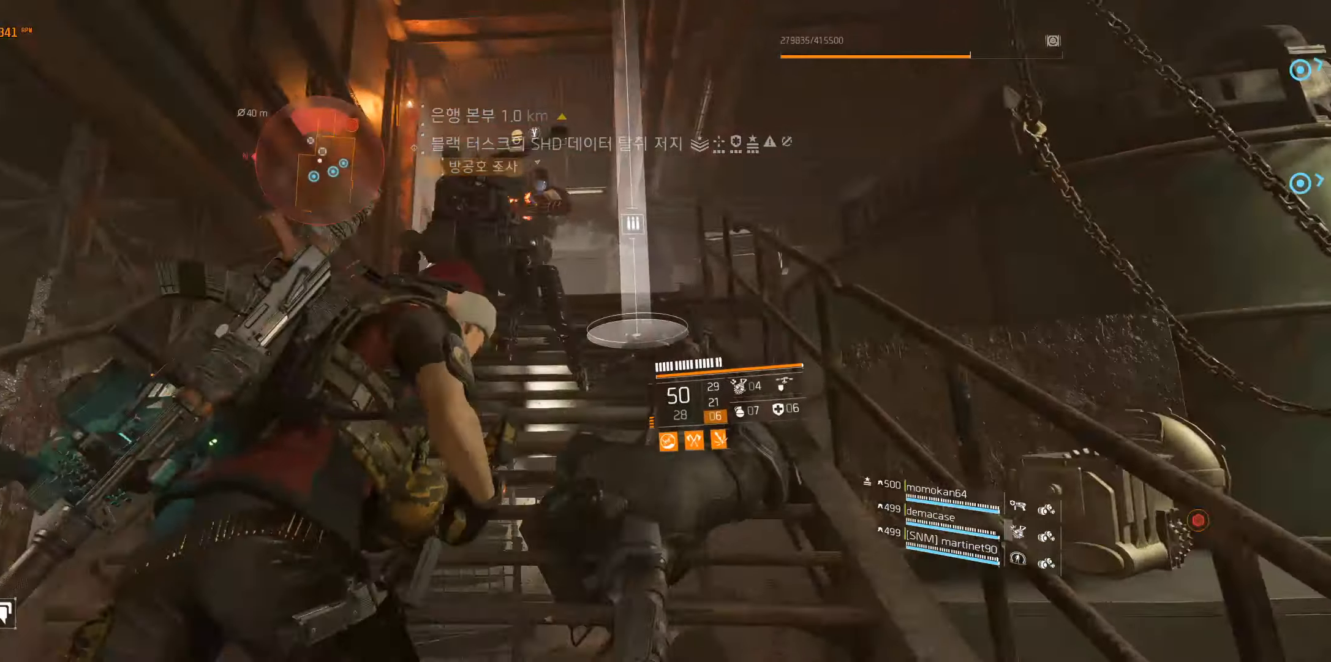
{"dt_ms": 500, "buttons": [], "left_stick": "center", "events": [[367, "left_stick", "center"]]}
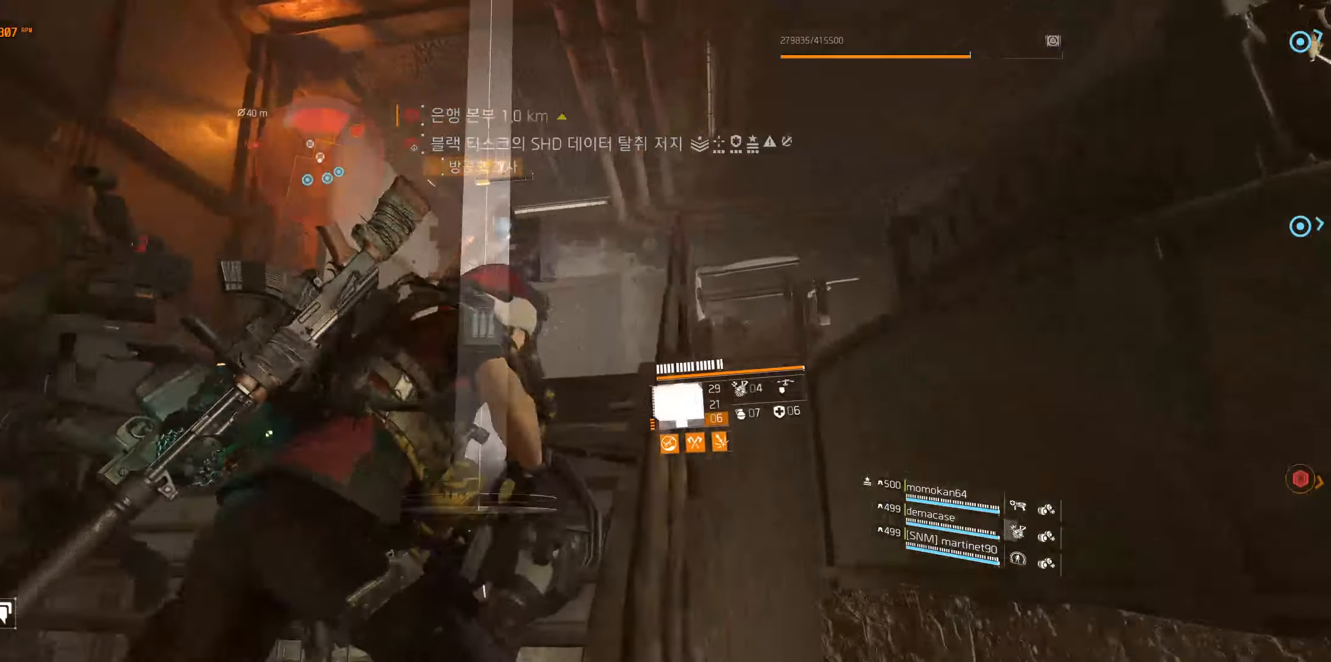
{"dt_ms": 500, "buttons": [], "left_stick": "center", "events": []}
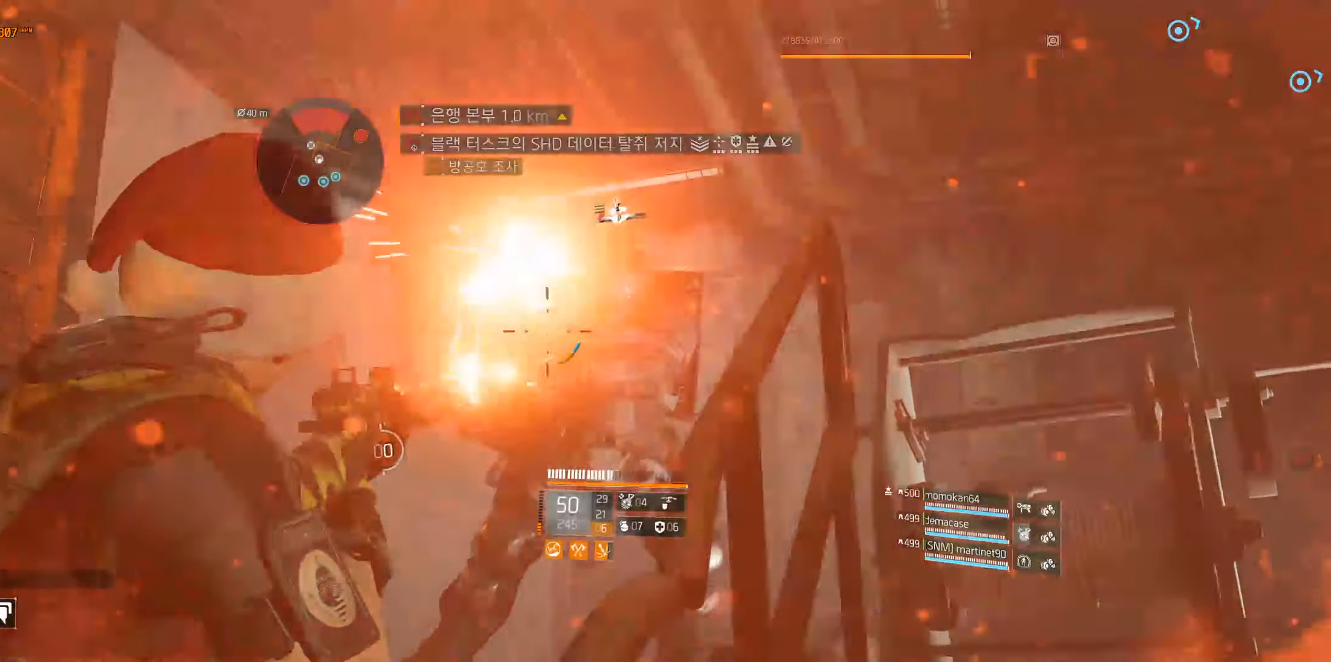
{"dt_ms": 500, "buttons": [], "left_stick": "center", "events": []}
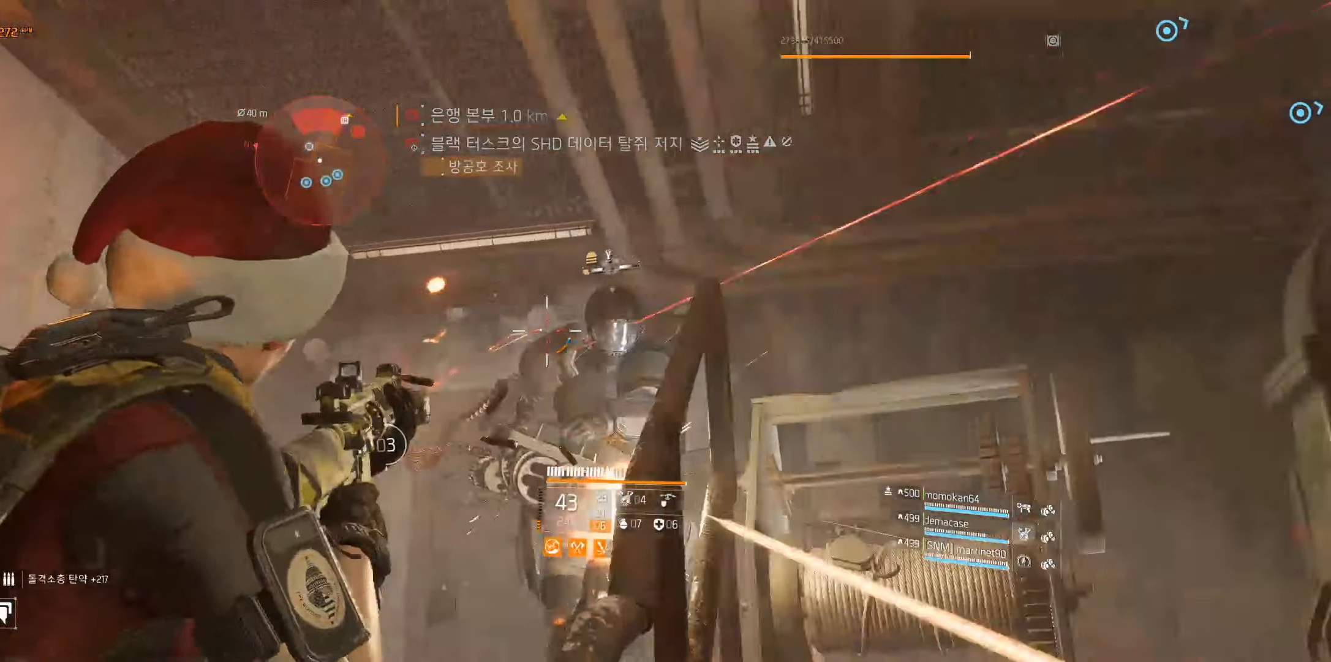
{"dt_ms": 500, "buttons": [], "left_stick": "center", "events": []}
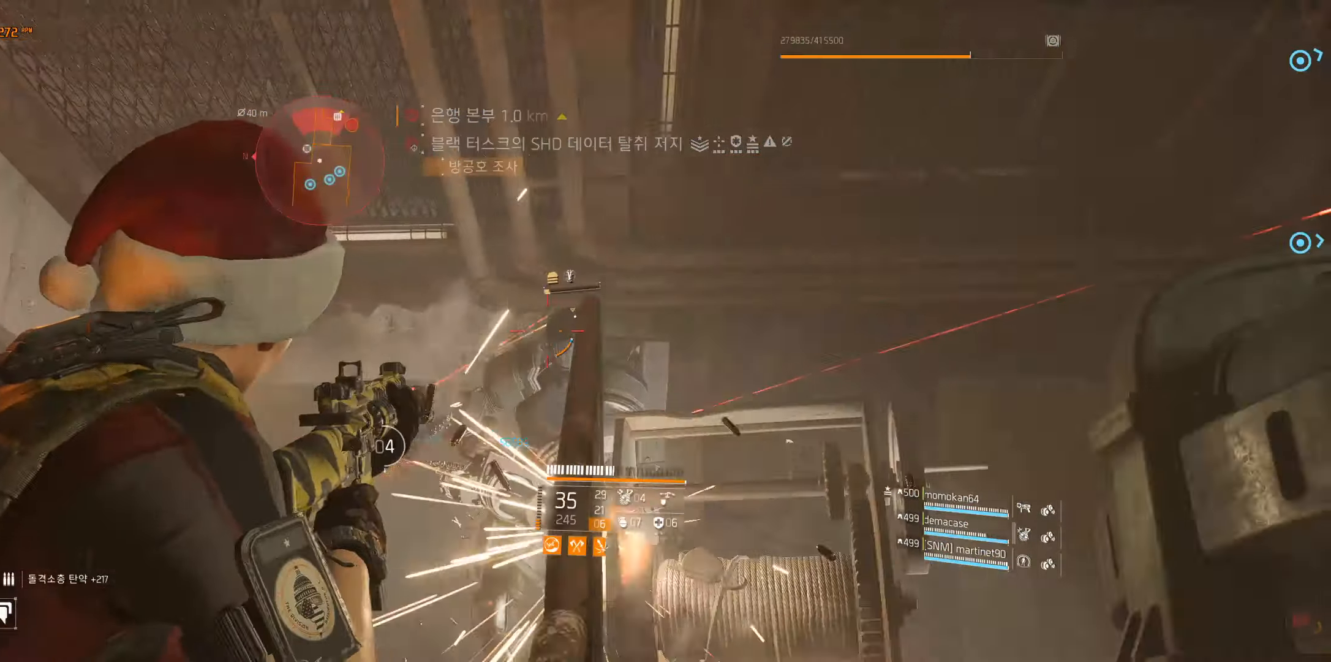
{"dt_ms": 500, "buttons": [], "left_stick": "center", "events": []}
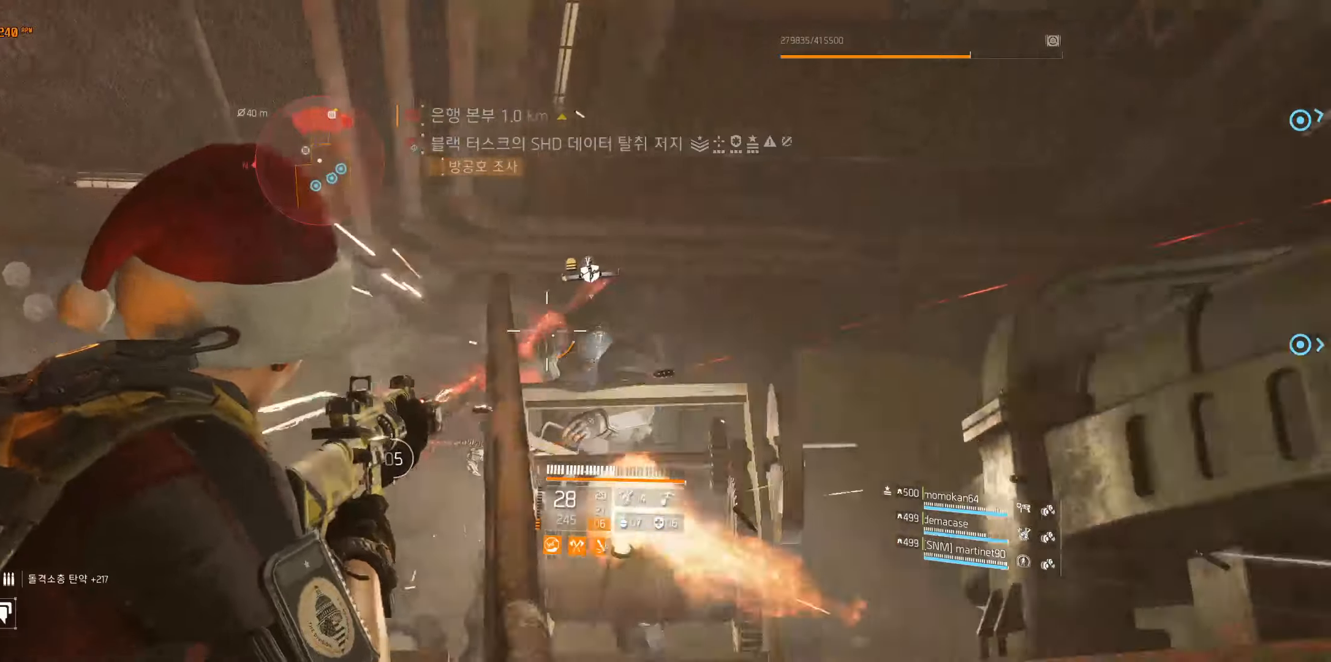
{"dt_ms": 500, "buttons": [], "left_stick": "center", "events": []}
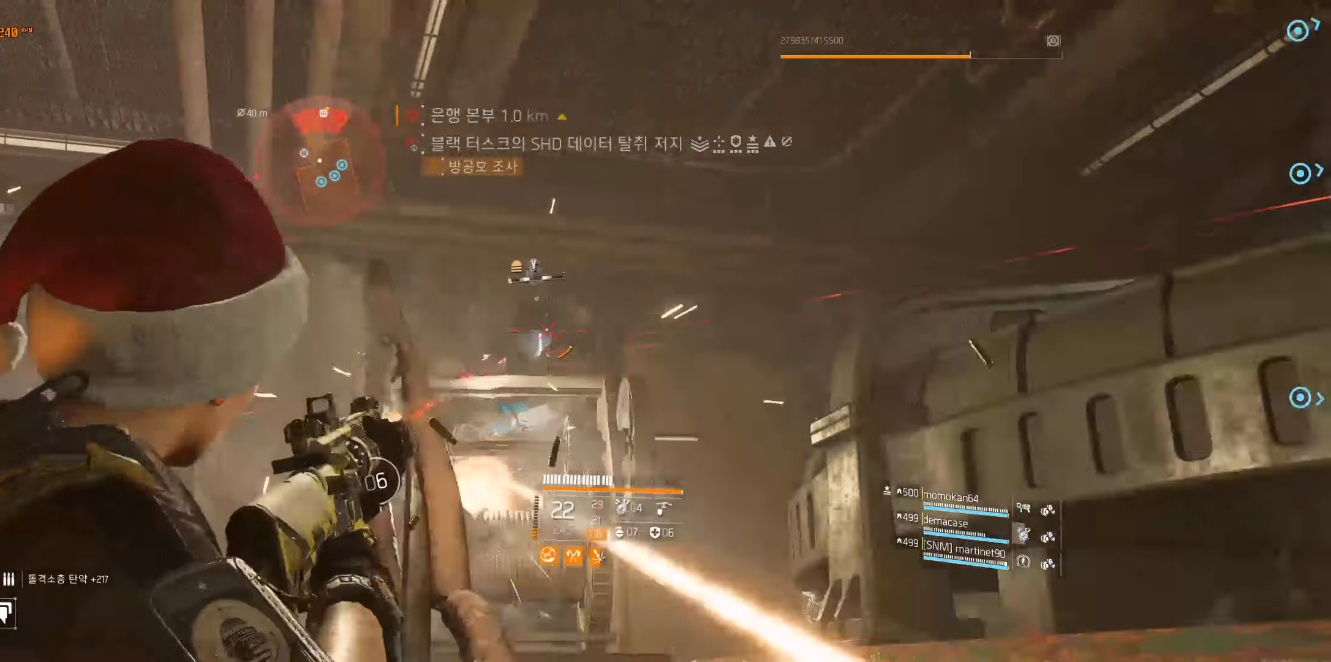
{"dt_ms": 500, "buttons": [], "left_stick": "center", "events": []}
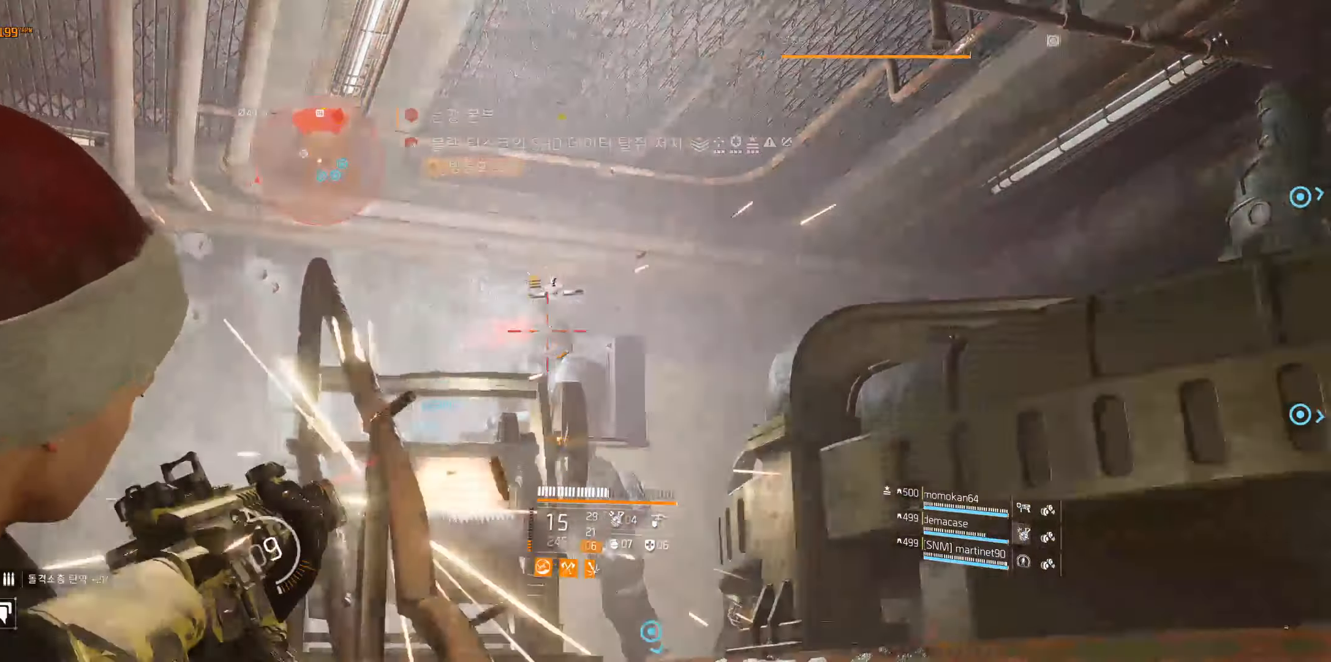
{"dt_ms": 500, "buttons": [], "left_stick": "center", "events": []}
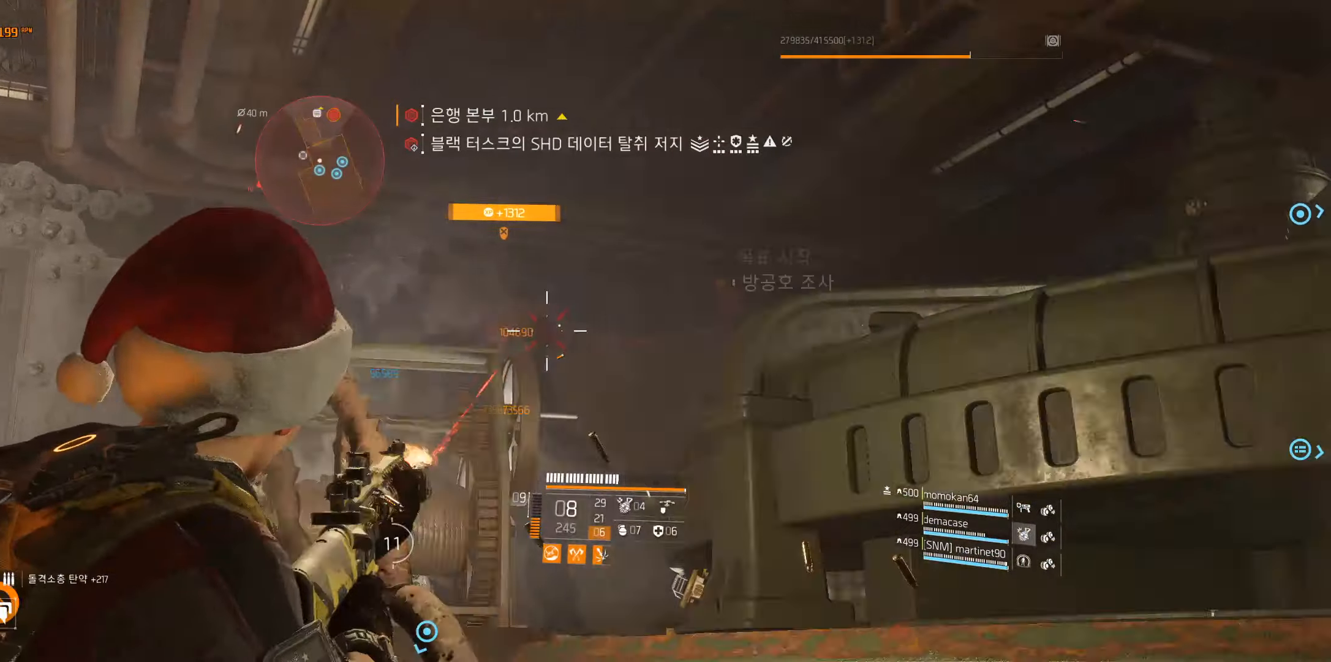
{"dt_ms": 500, "buttons": [], "left_stick": "up-left", "events": [[217, "left_stick", "up-left"]]}
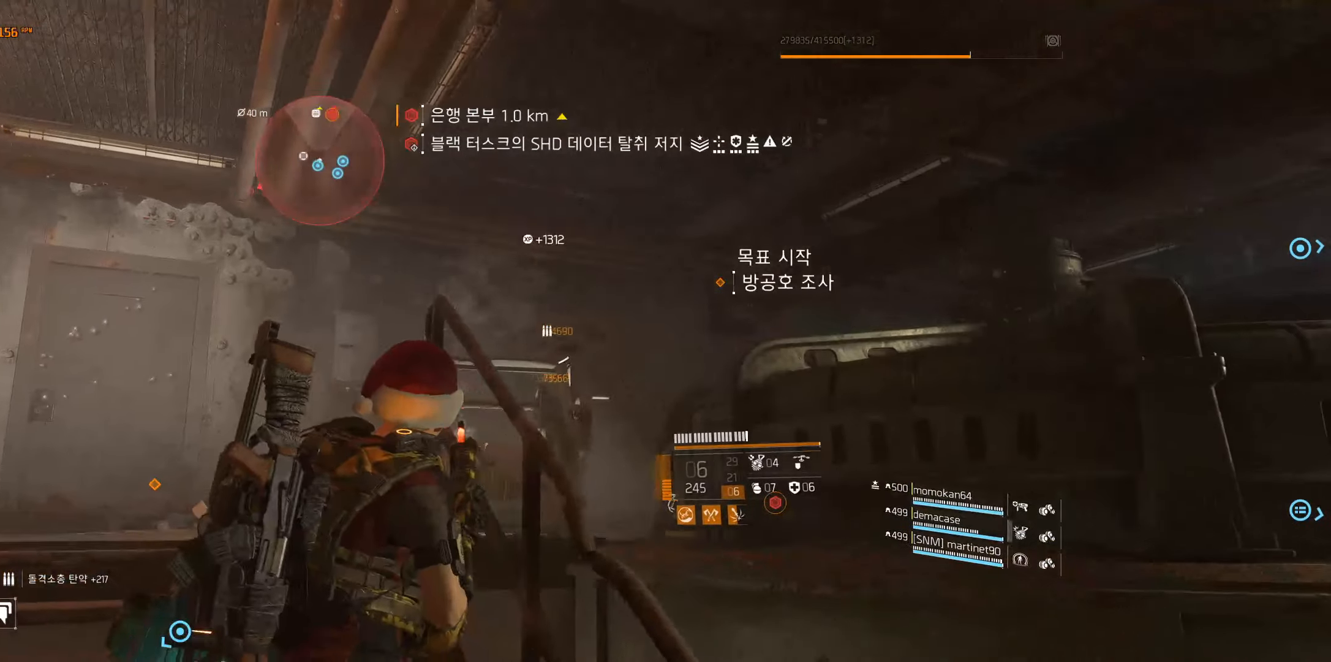
{"dt_ms": 500, "buttons": [], "left_stick": "up", "events": [[17, "left_stick", "up"]]}
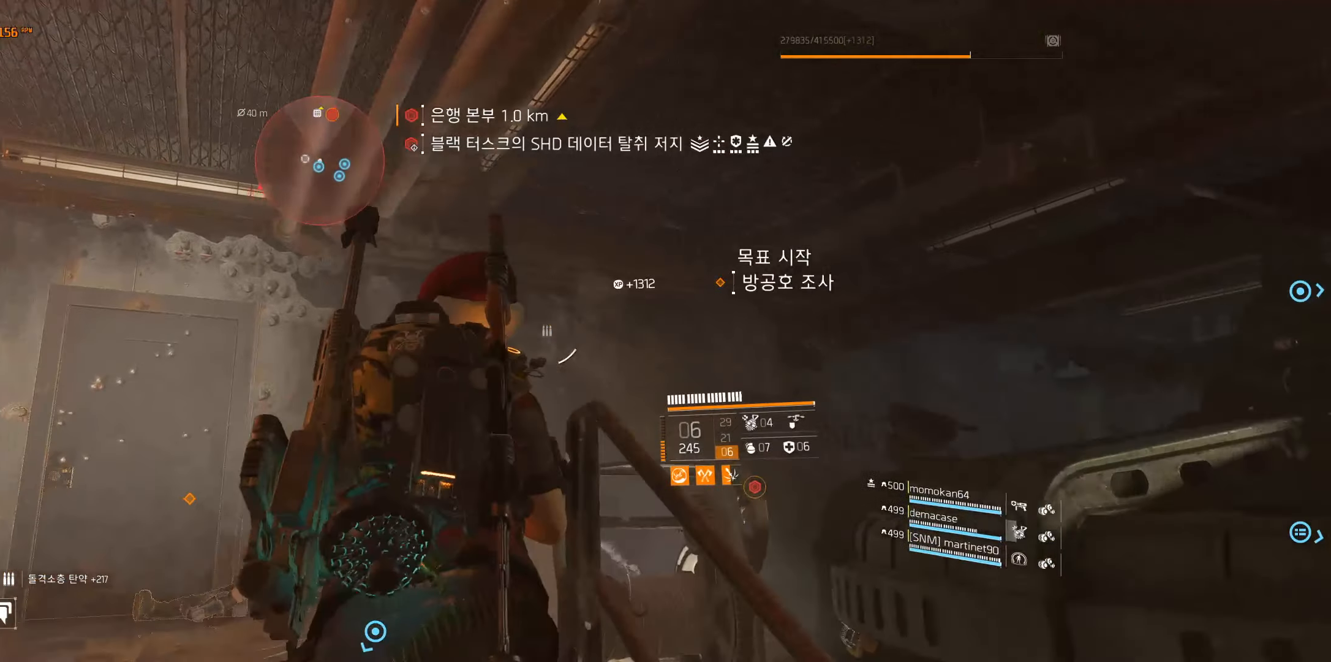
{"dt_ms": 500, "buttons": [], "left_stick": "up", "events": []}
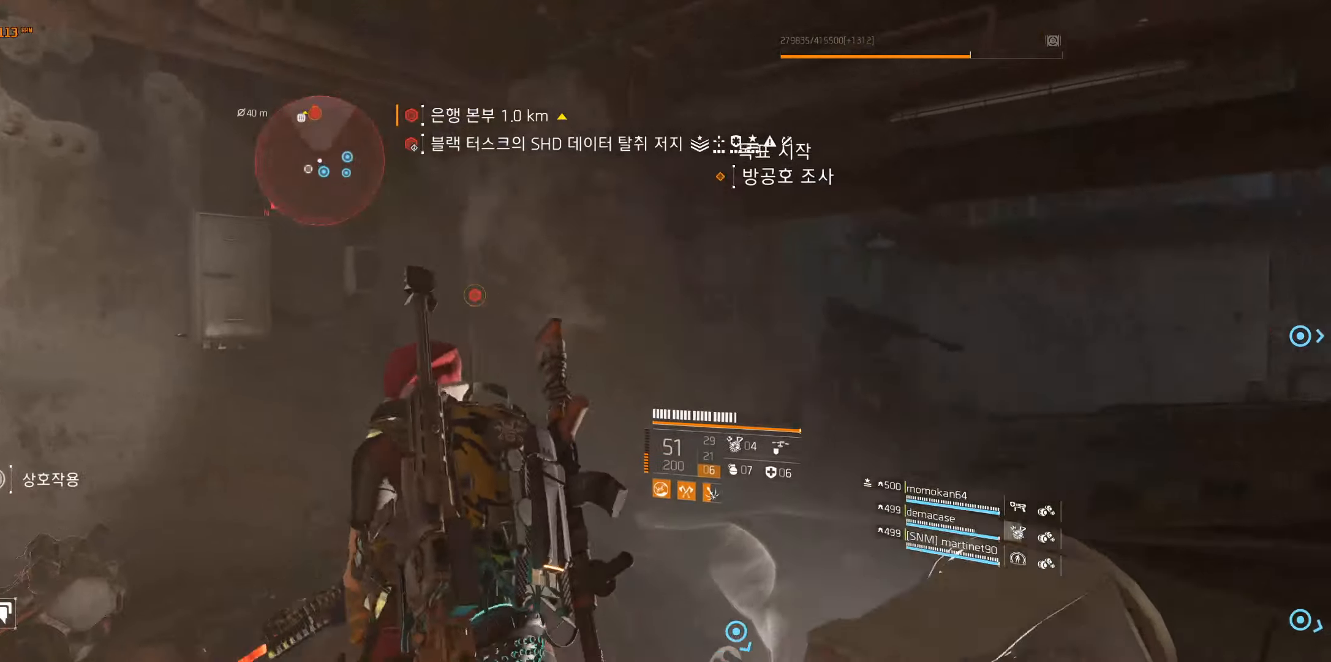
{"dt_ms": 500, "buttons": [], "left_stick": "center", "events": [[384, "left_stick", "center"]]}
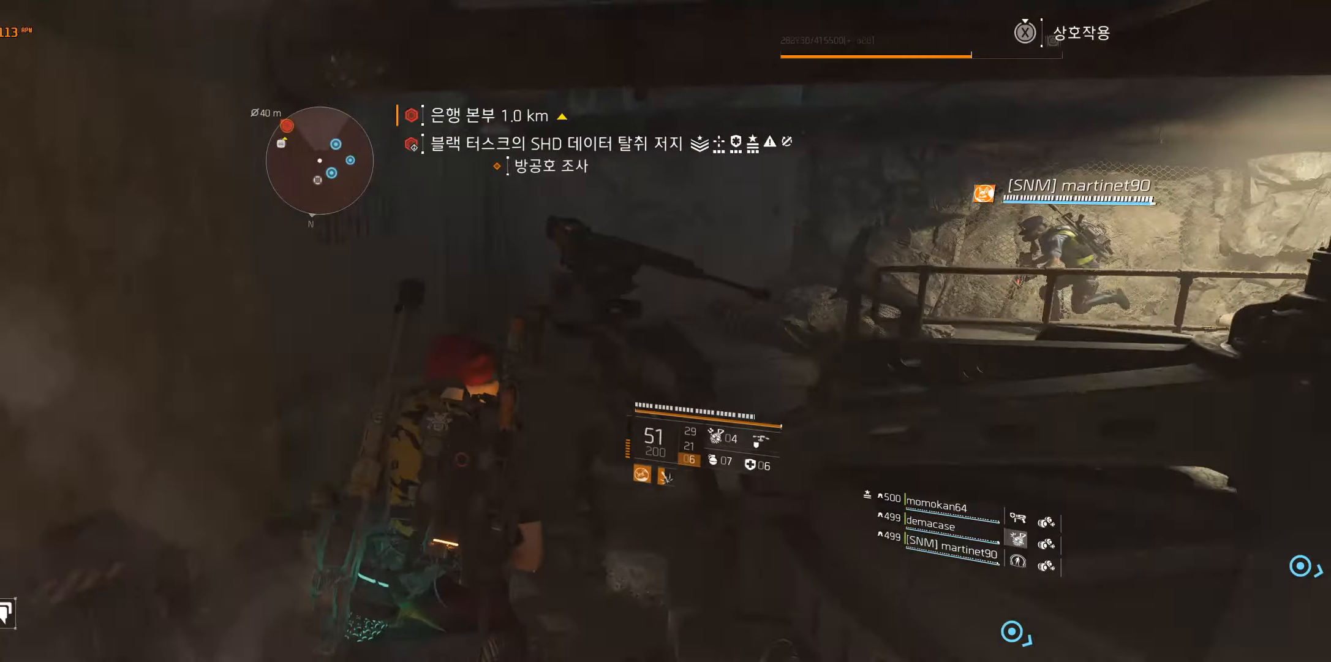
{"dt_ms": 500, "buttons": [], "left_stick": "right", "events": [[350, "left_stick", "right"]]}
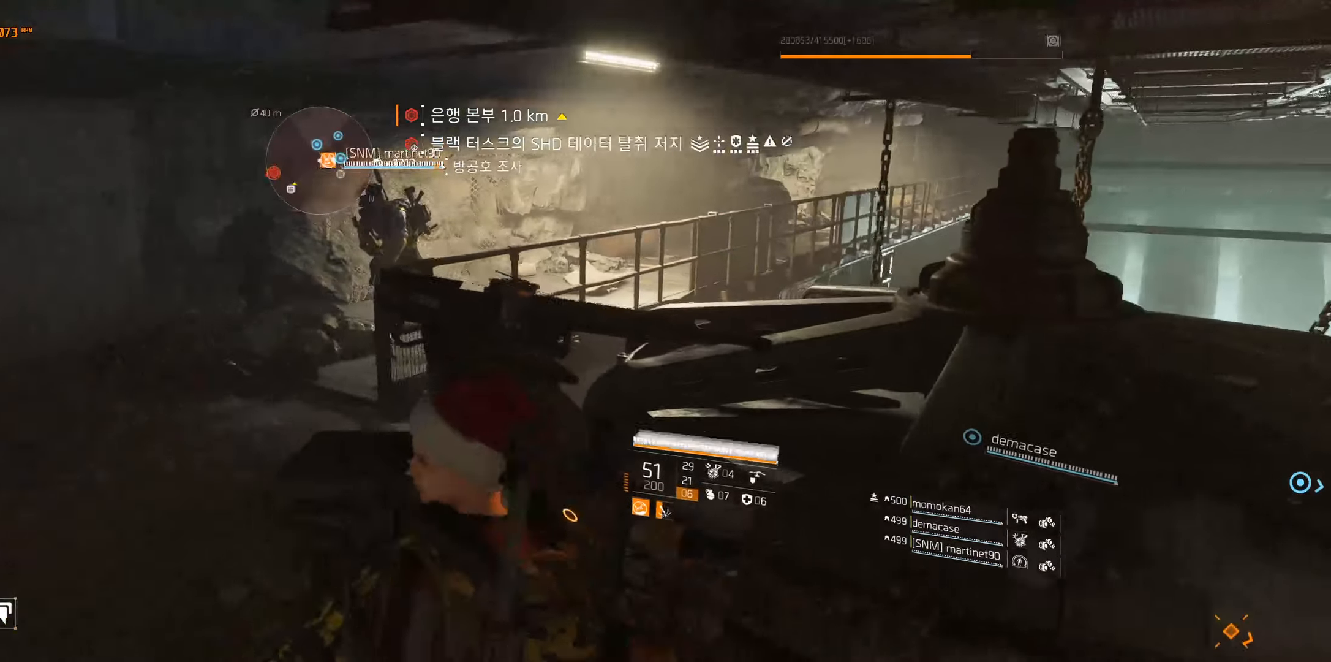
{"dt_ms": 500, "buttons": [], "left_stick": "right", "events": []}
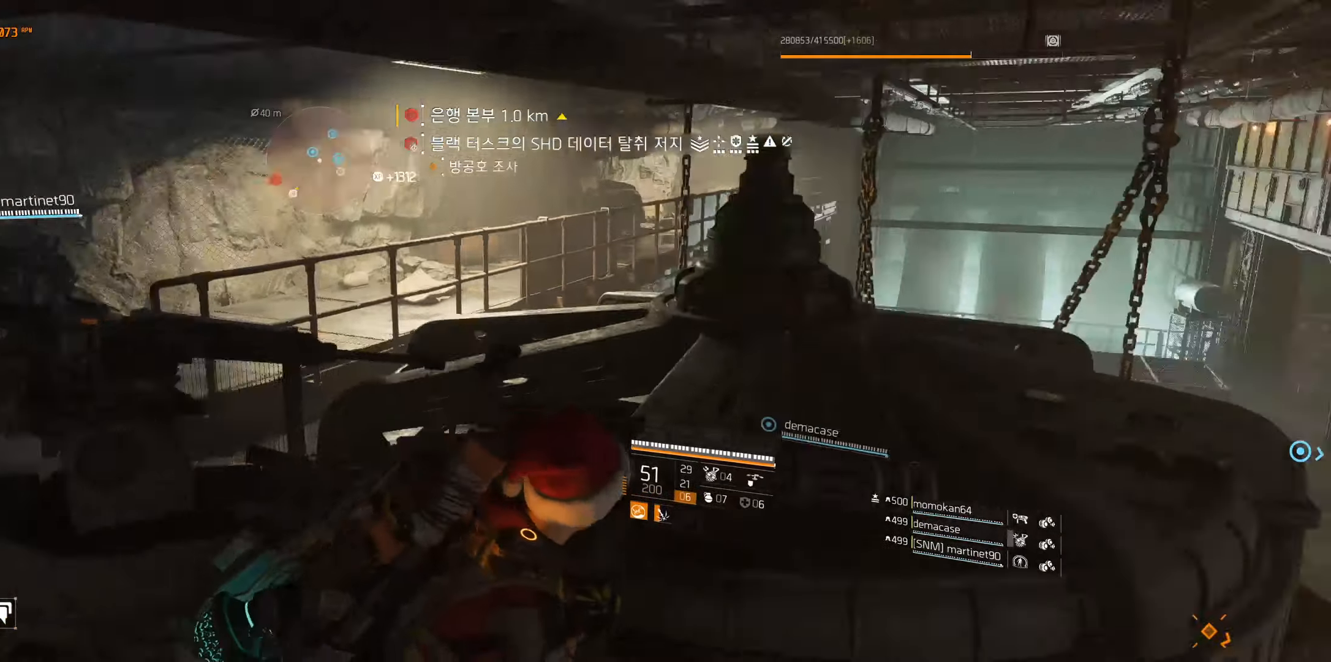
{"dt_ms": 500, "buttons": [], "left_stick": "left", "events": [[84, "left_stick", "center"], [150, "left_stick", "left"]]}
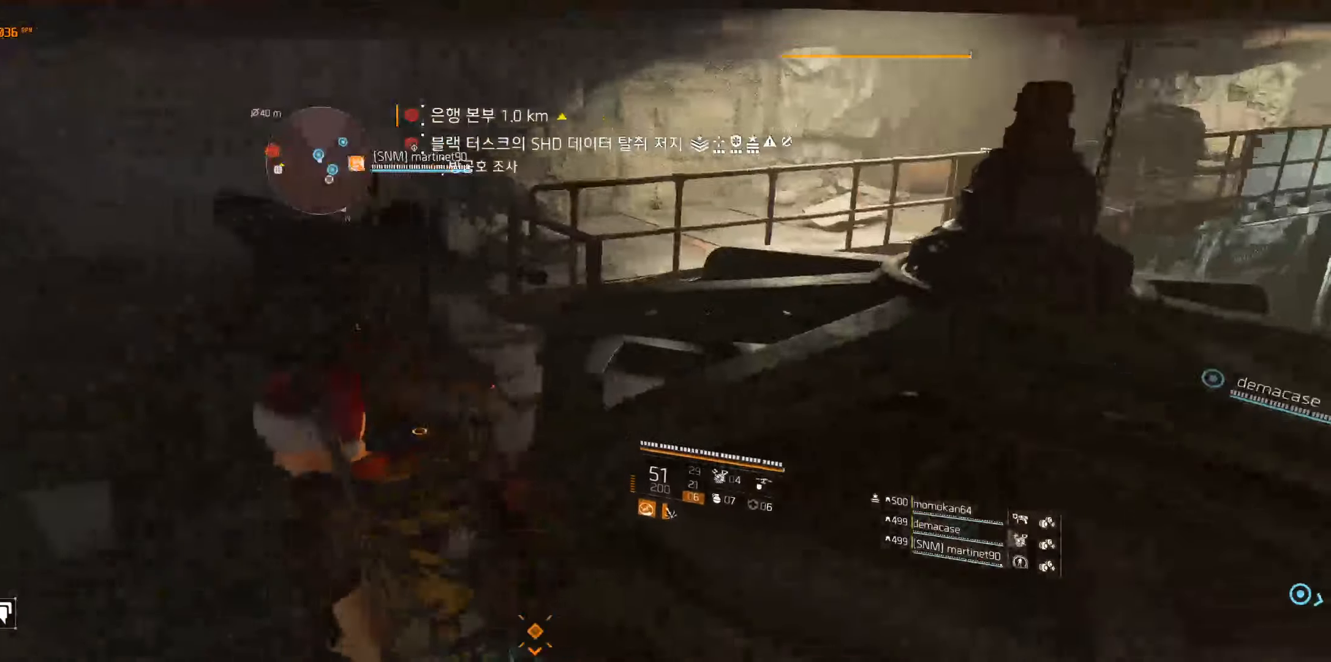
{"dt_ms": 500, "buttons": [], "left_stick": "up", "events": [[33, "left_stick", "up-left"], [266, "left_stick", "up"]]}
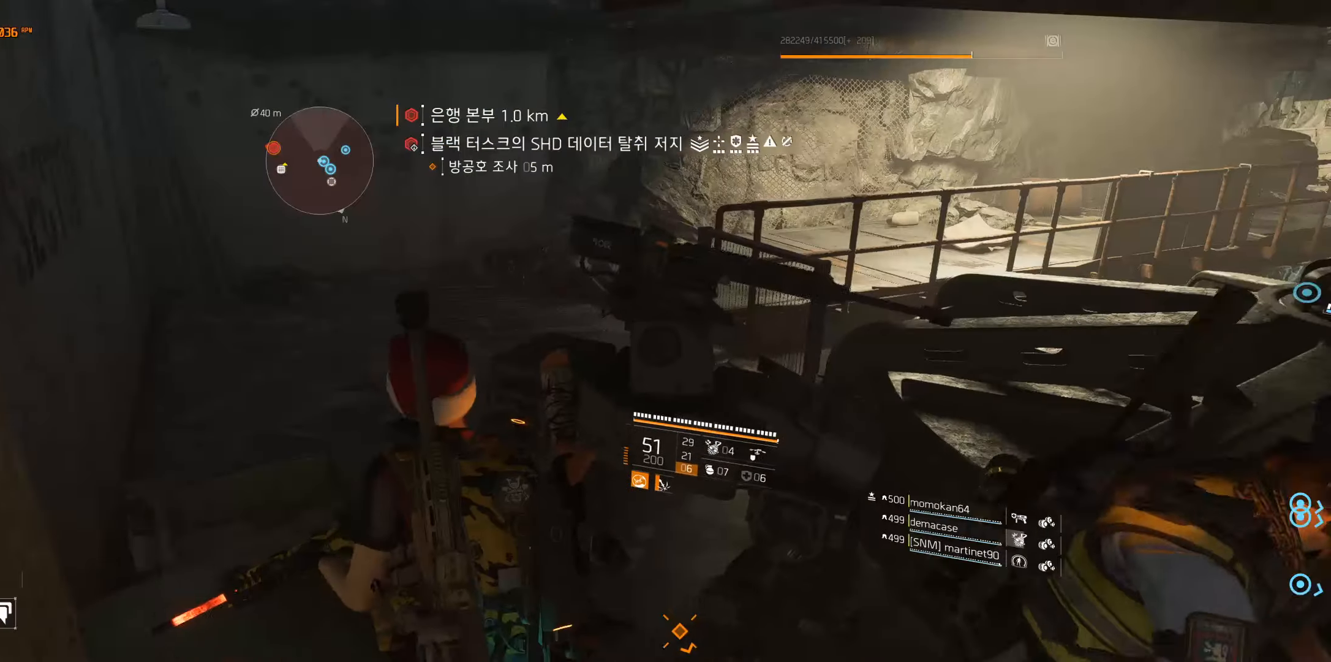
{"dt_ms": 500, "buttons": [], "left_stick": "up", "events": []}
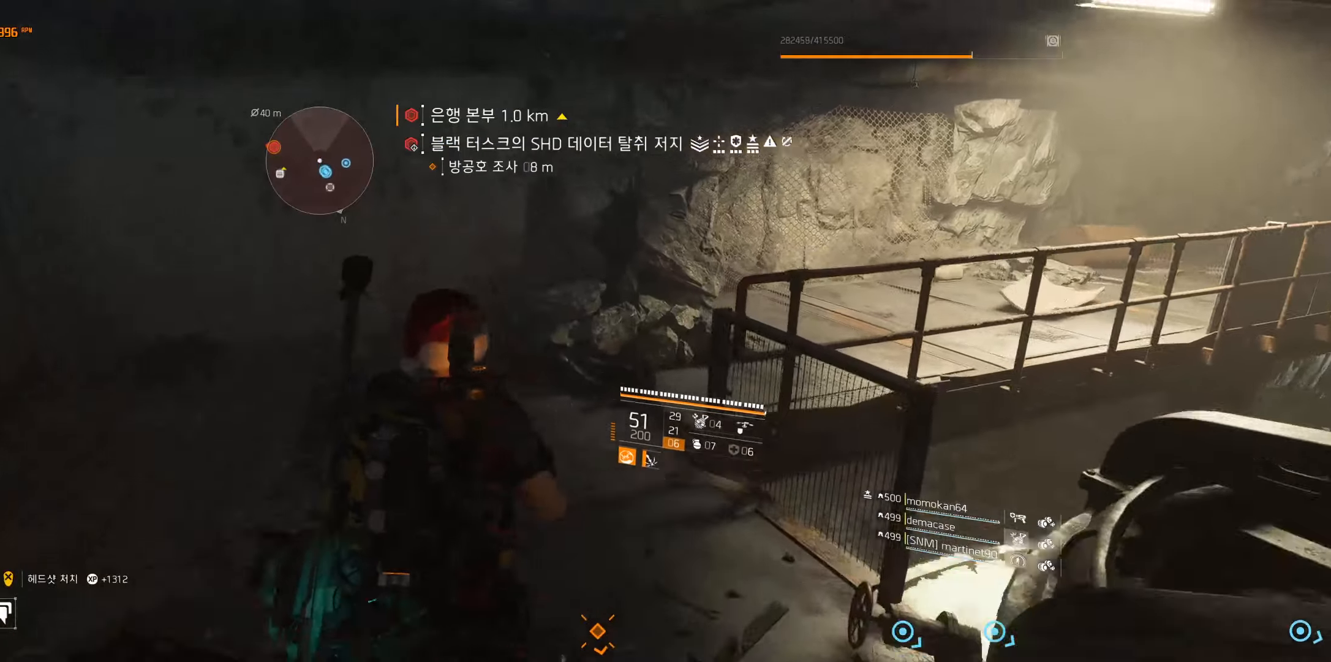
{"dt_ms": 500, "buttons": [], "left_stick": "up", "events": []}
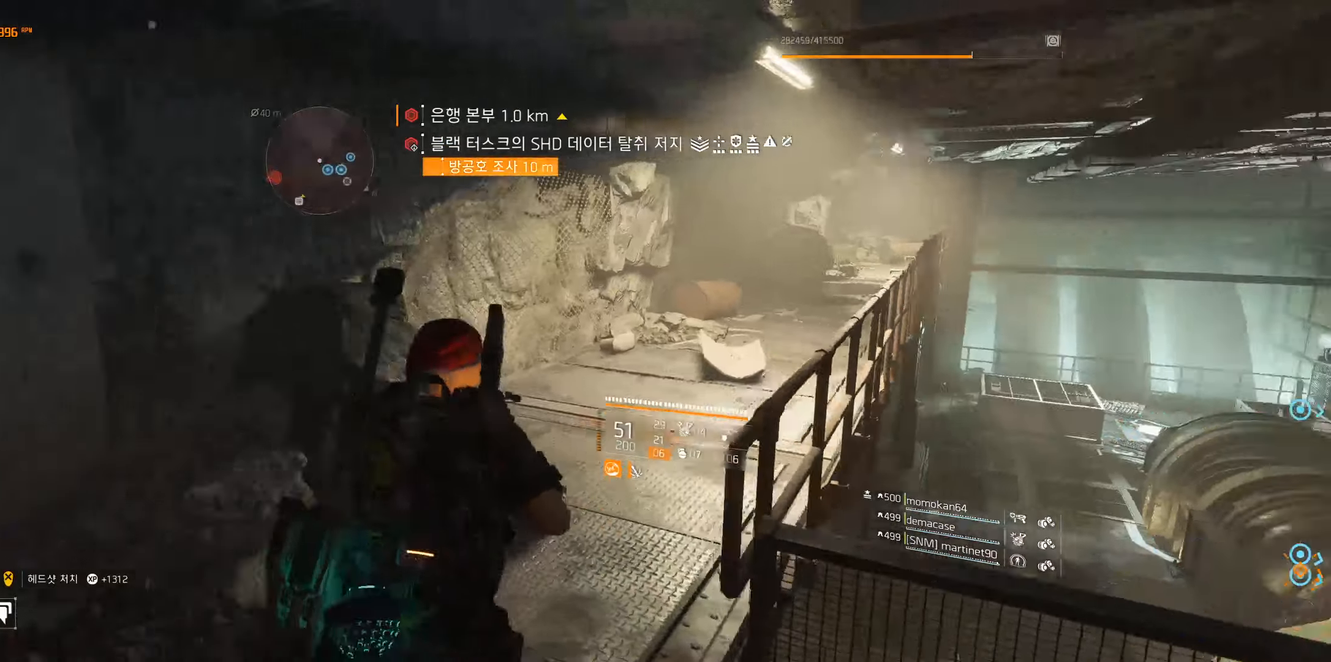
{"dt_ms": 500, "buttons": [], "left_stick": "up", "events": []}
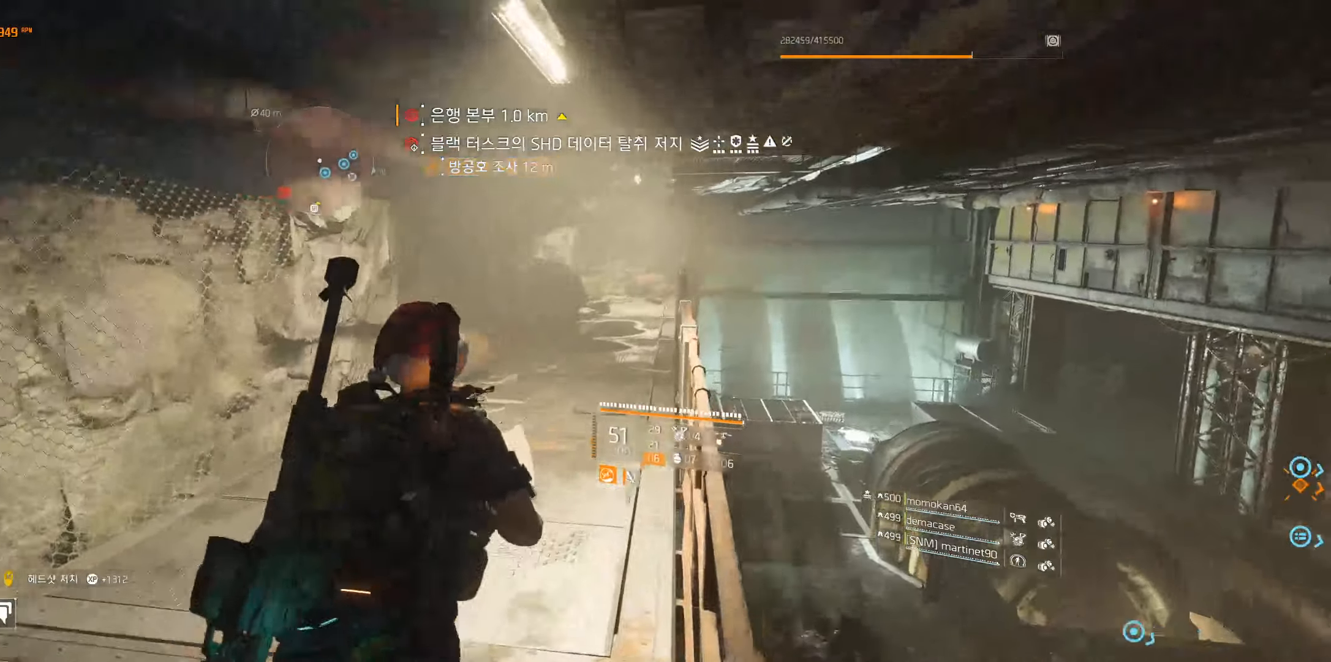
{"dt_ms": 1000, "buttons": [], "left_stick": "up"}
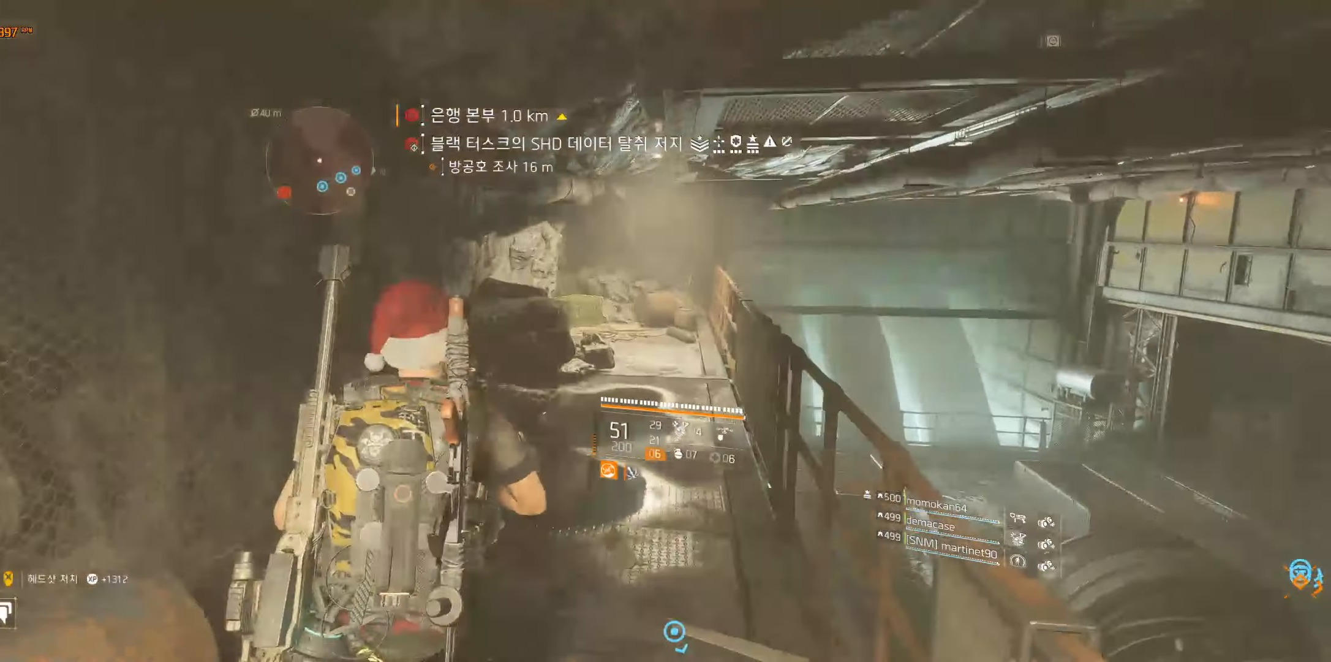
{"dt_ms": 500, "buttons": [], "left_stick": "up", "events": []}
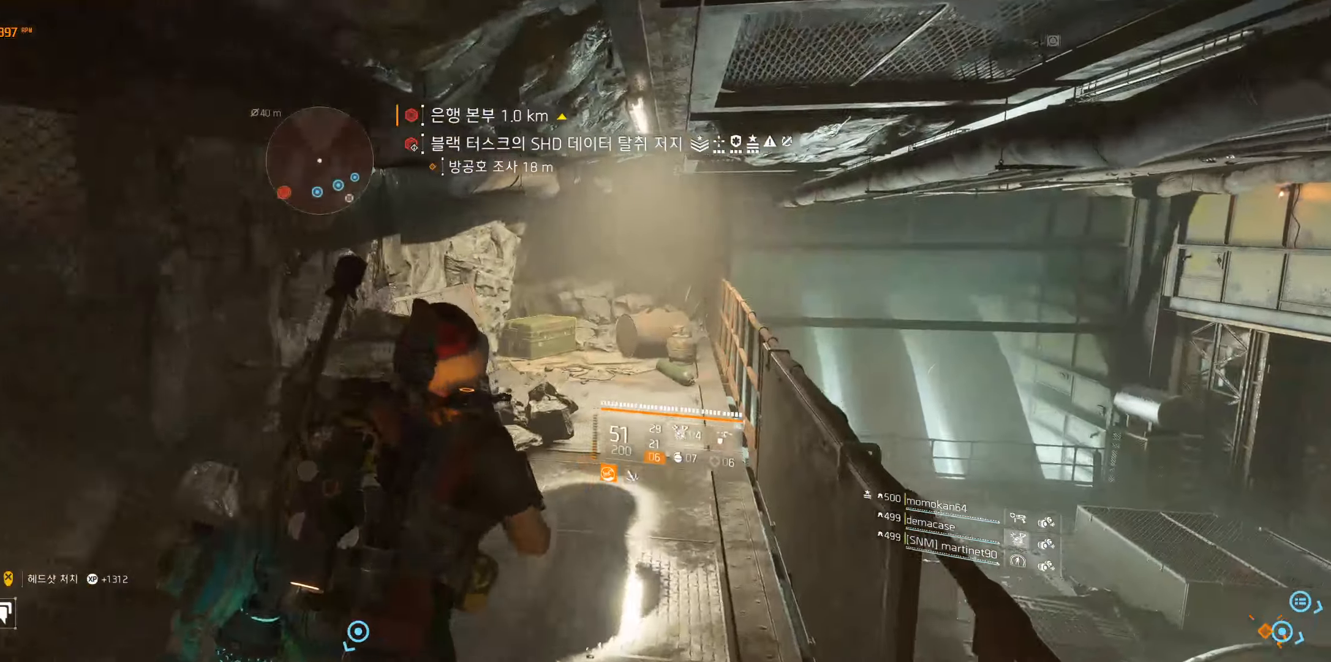
{"dt_ms": 500, "buttons": [], "left_stick": "up", "events": []}